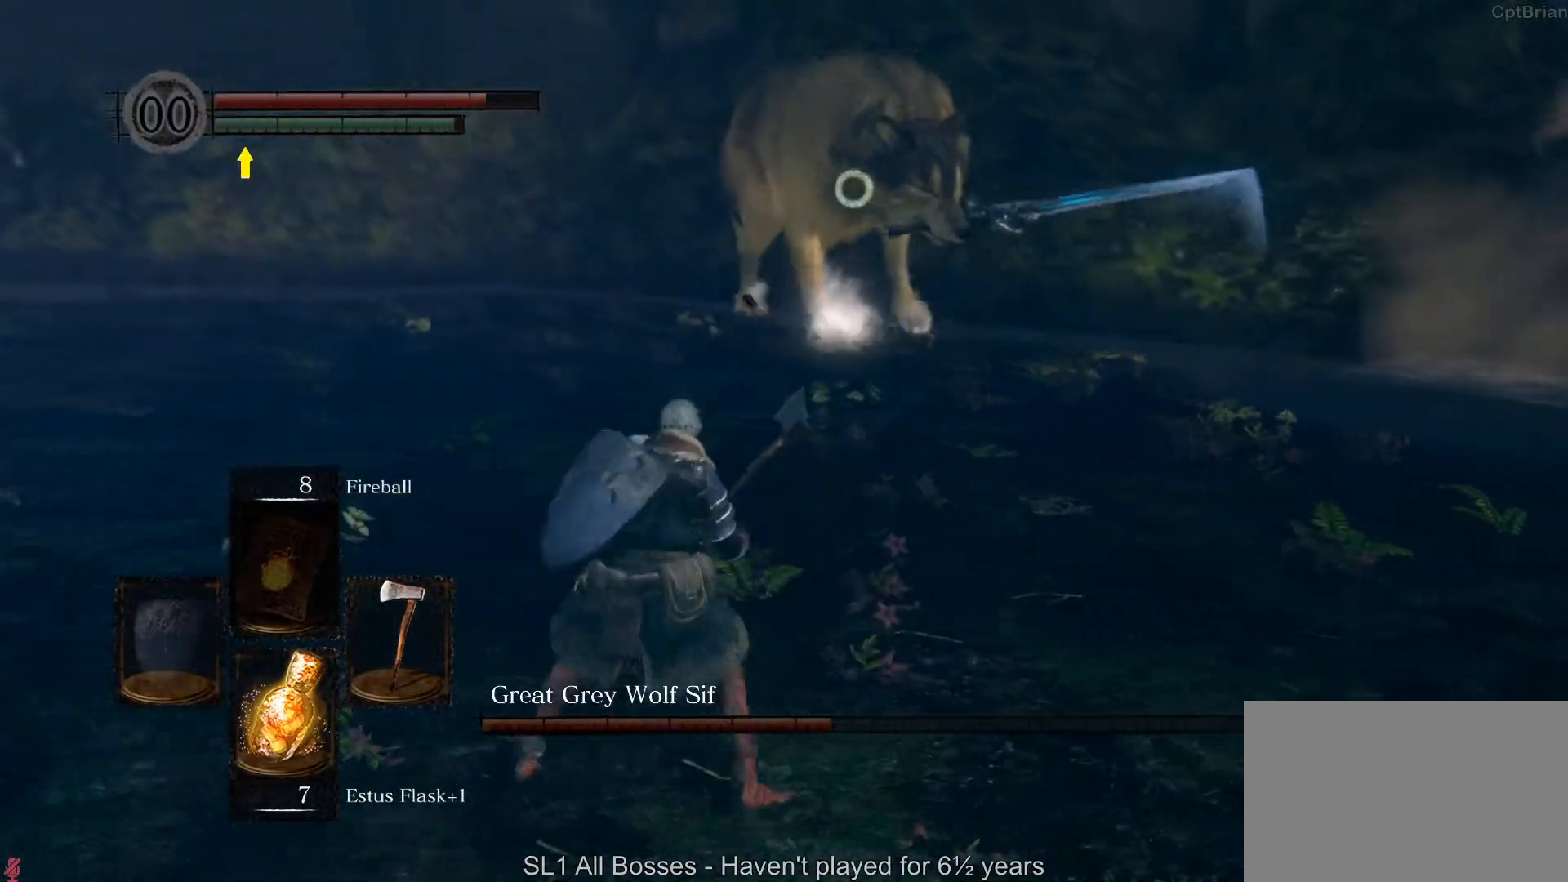
Gameplay with a controller (Xbox layout); each line is a JSON object with the inputs held at the frame after it (dt_ms = milliseconds from this image to that frame). "button_events" lists button changes between this image and that frame as [ms after this image, input, new state], when the widget could be followed in between (sticks are given only as held states). Not read: SHARE.
{"dt_ms": 500, "buttons": [], "left_stick": "up-right", "right_stick": "center", "button_events": []}
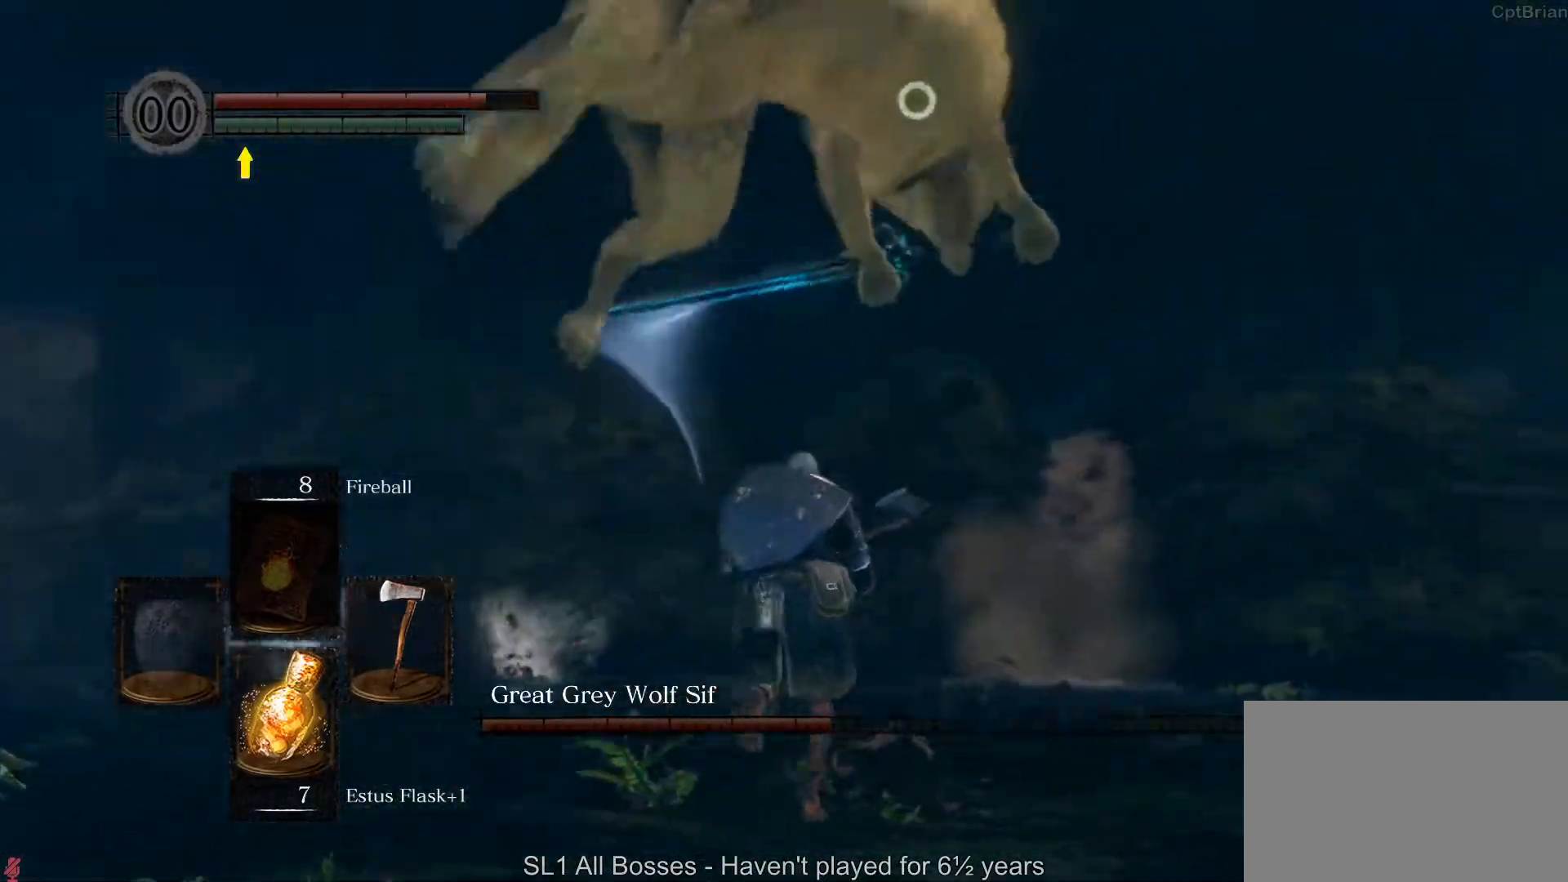
{"dt_ms": 500, "buttons": [], "left_stick": "up-right", "right_stick": "center", "button_events": [[300, "R1", "down"], [433, "R1", "up"]]}
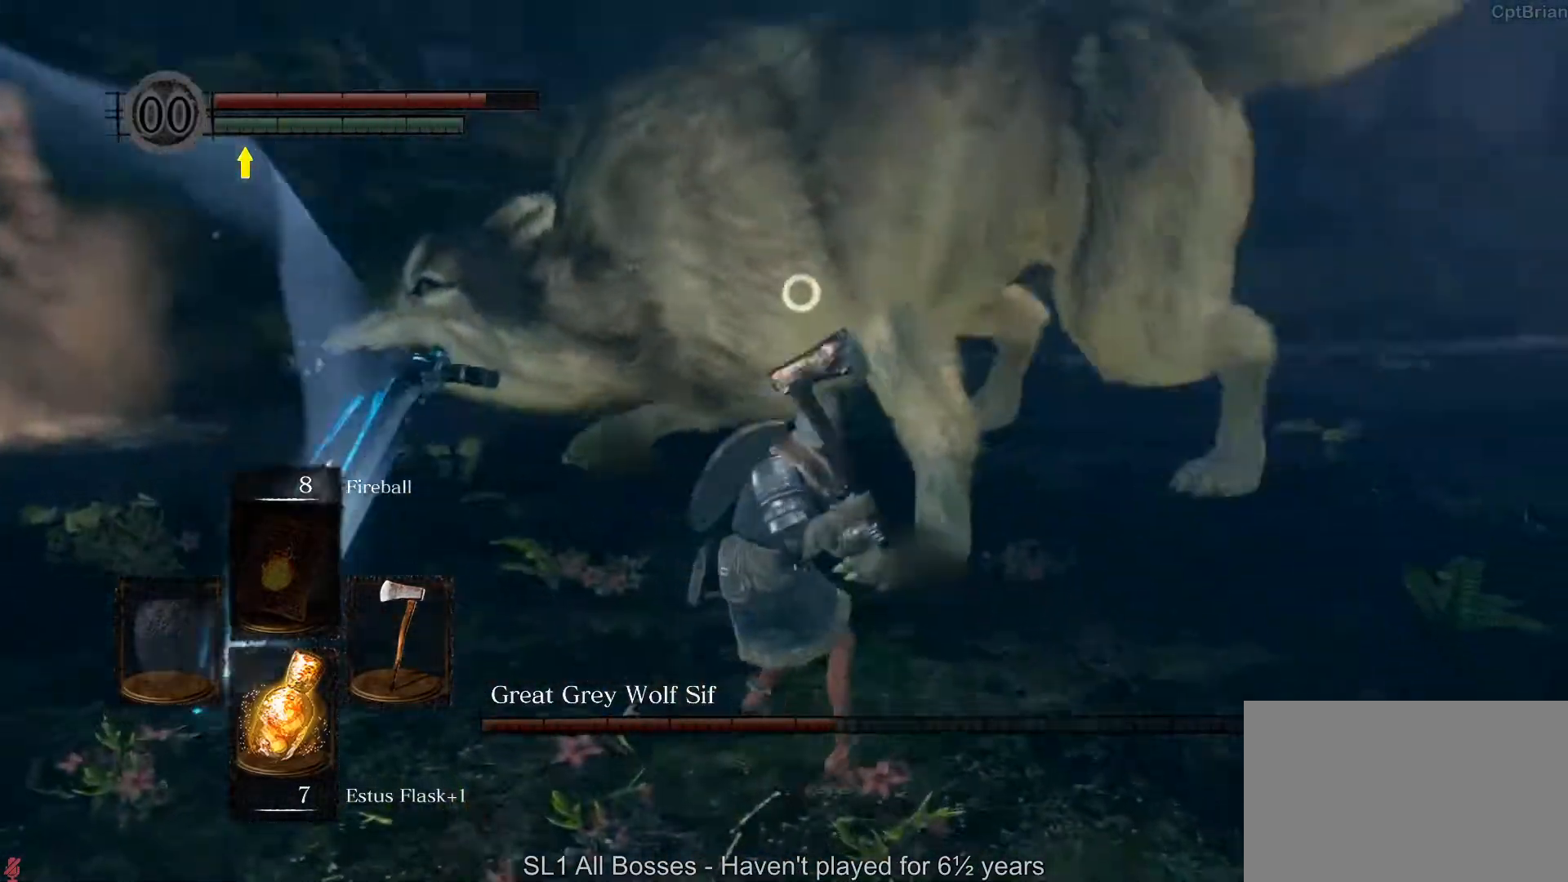
{"dt_ms": 500, "buttons": [], "left_stick": "up-right", "right_stick": "center", "button_events": []}
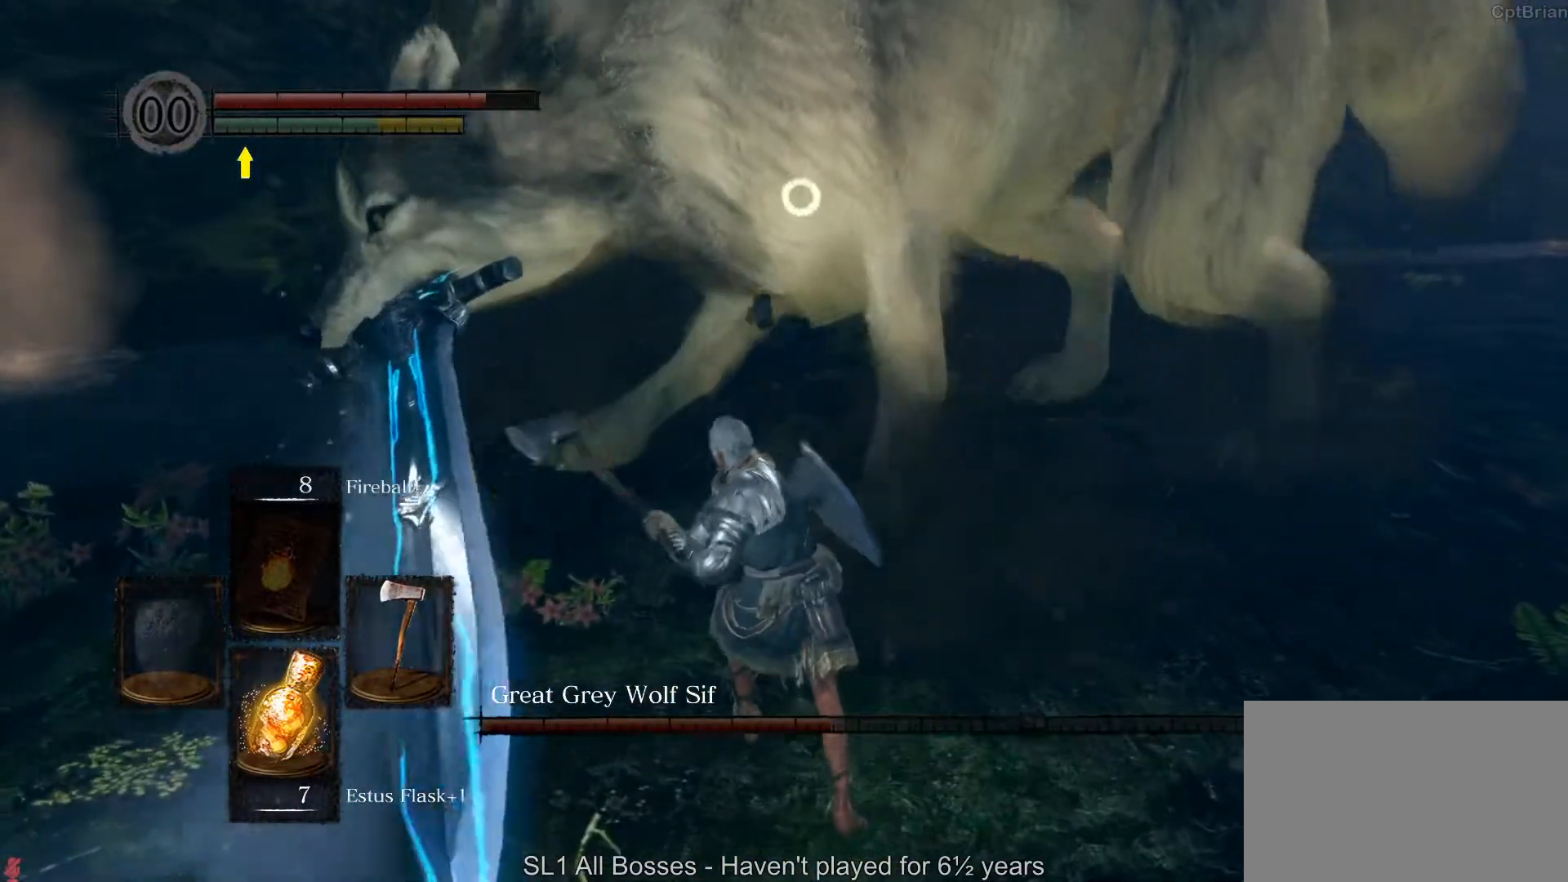
{"dt_ms": 500, "buttons": [], "left_stick": "up-right", "right_stick": "center", "button_events": []}
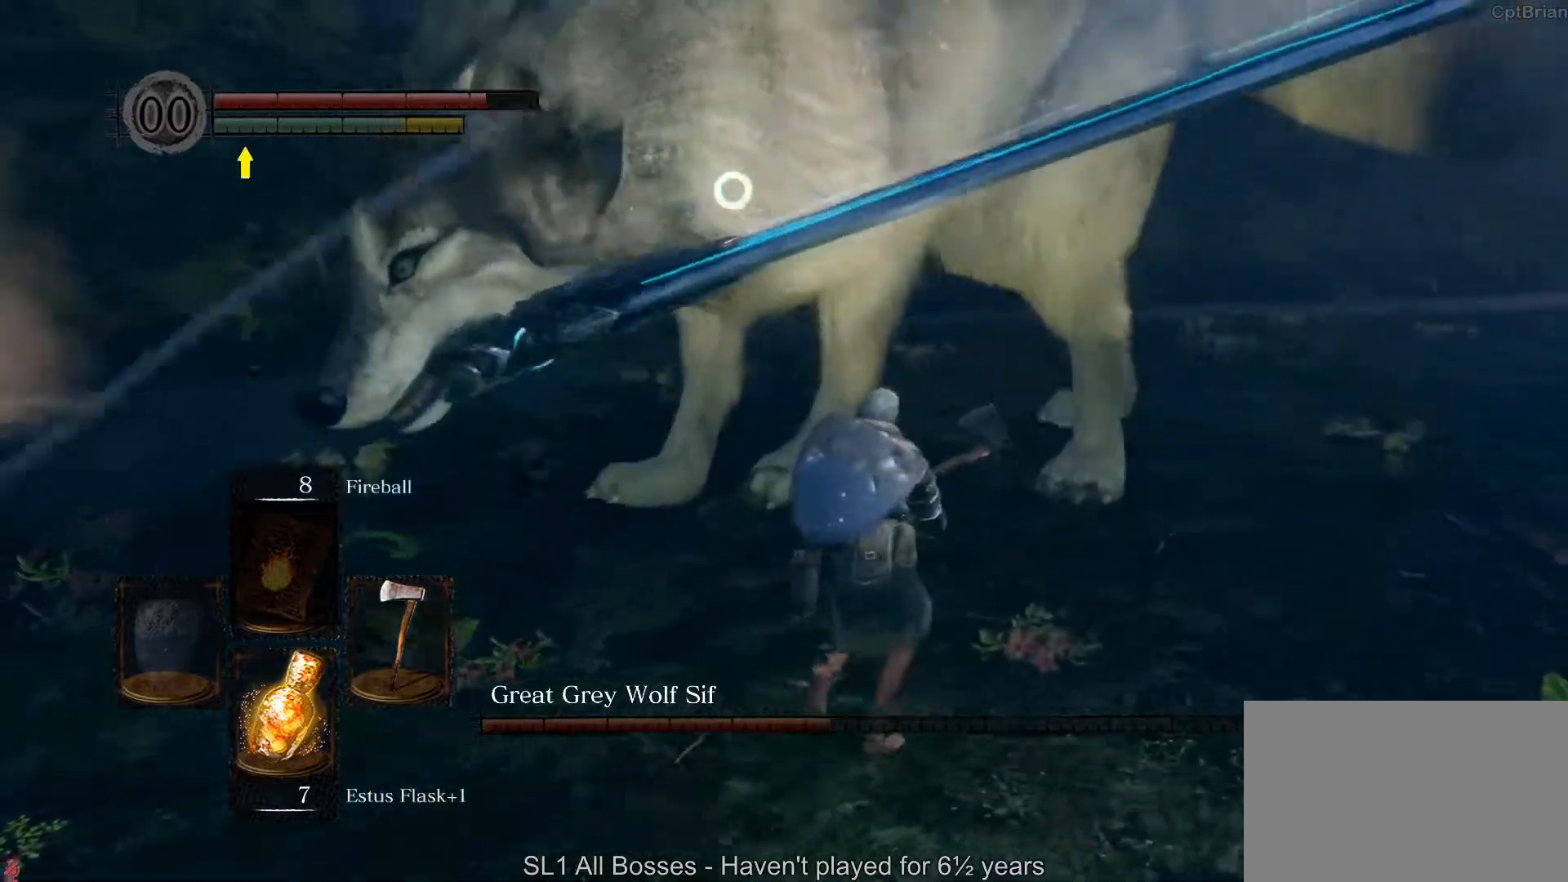
{"dt_ms": 1000, "buttons": [], "left_stick": "up", "right_stick": "center", "button_events": [[367, "R1", "down"], [500, "R1", "up"]]}
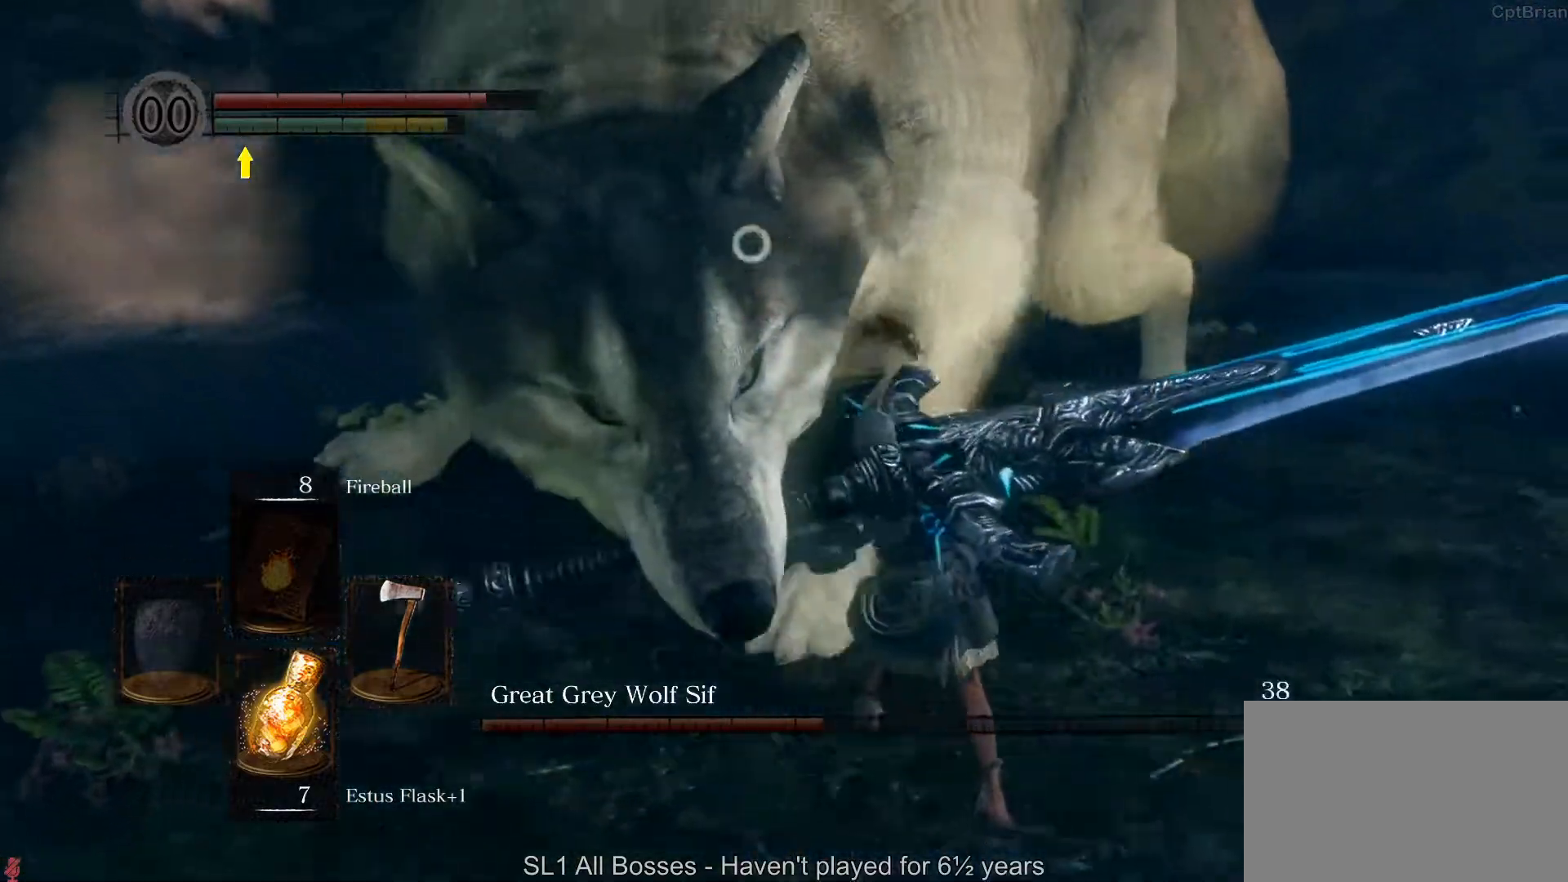
{"dt_ms": 500, "buttons": [], "left_stick": "up-right", "right_stick": "center", "button_events": []}
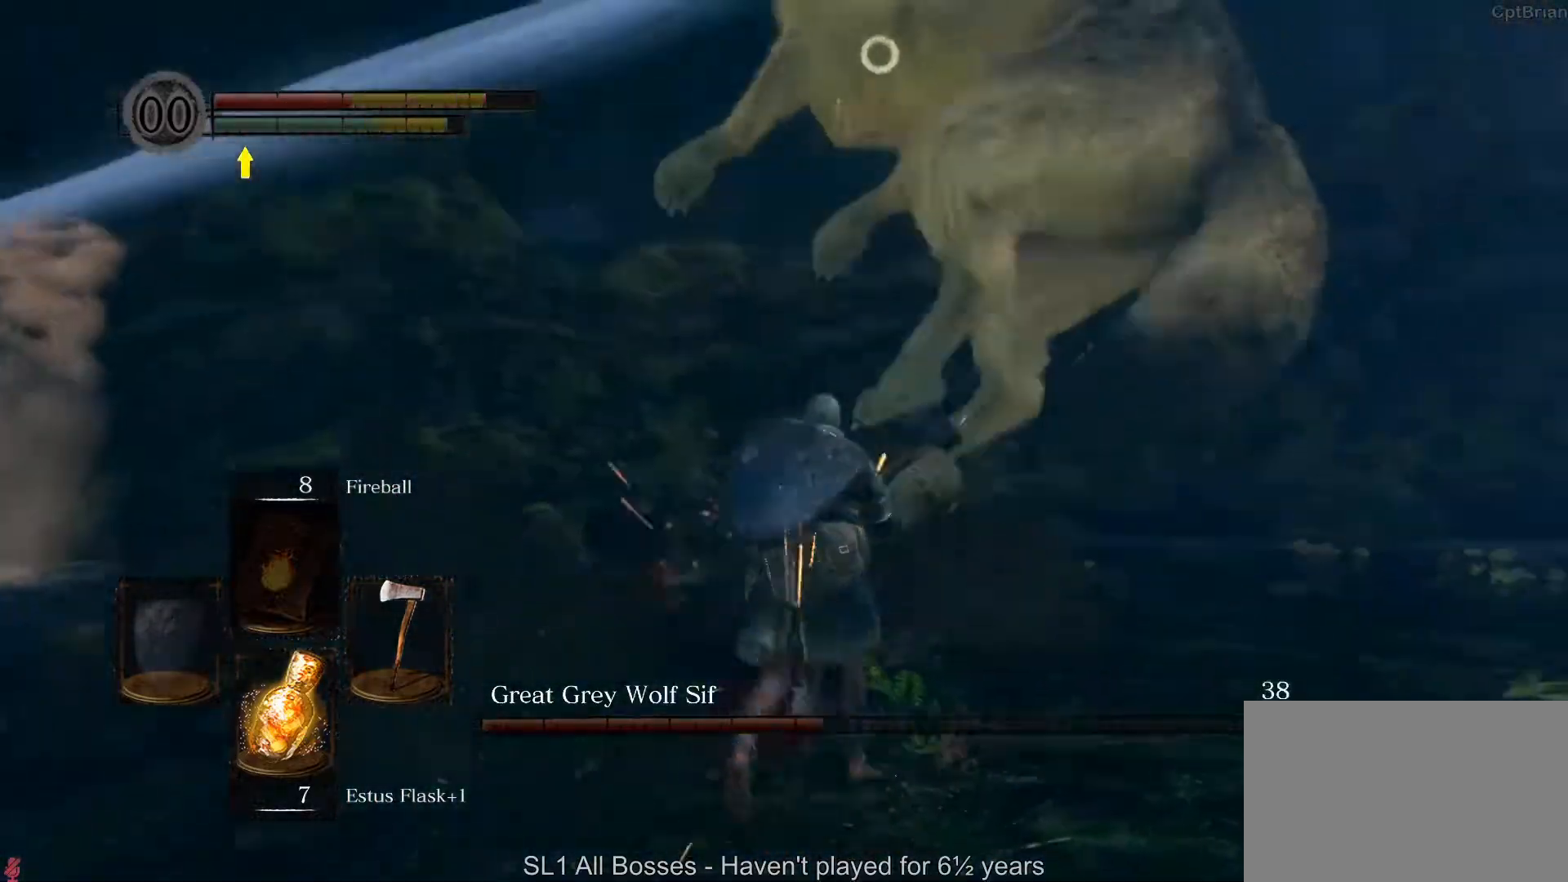
{"dt_ms": 500, "buttons": [], "left_stick": "up-right", "right_stick": "center", "button_events": []}
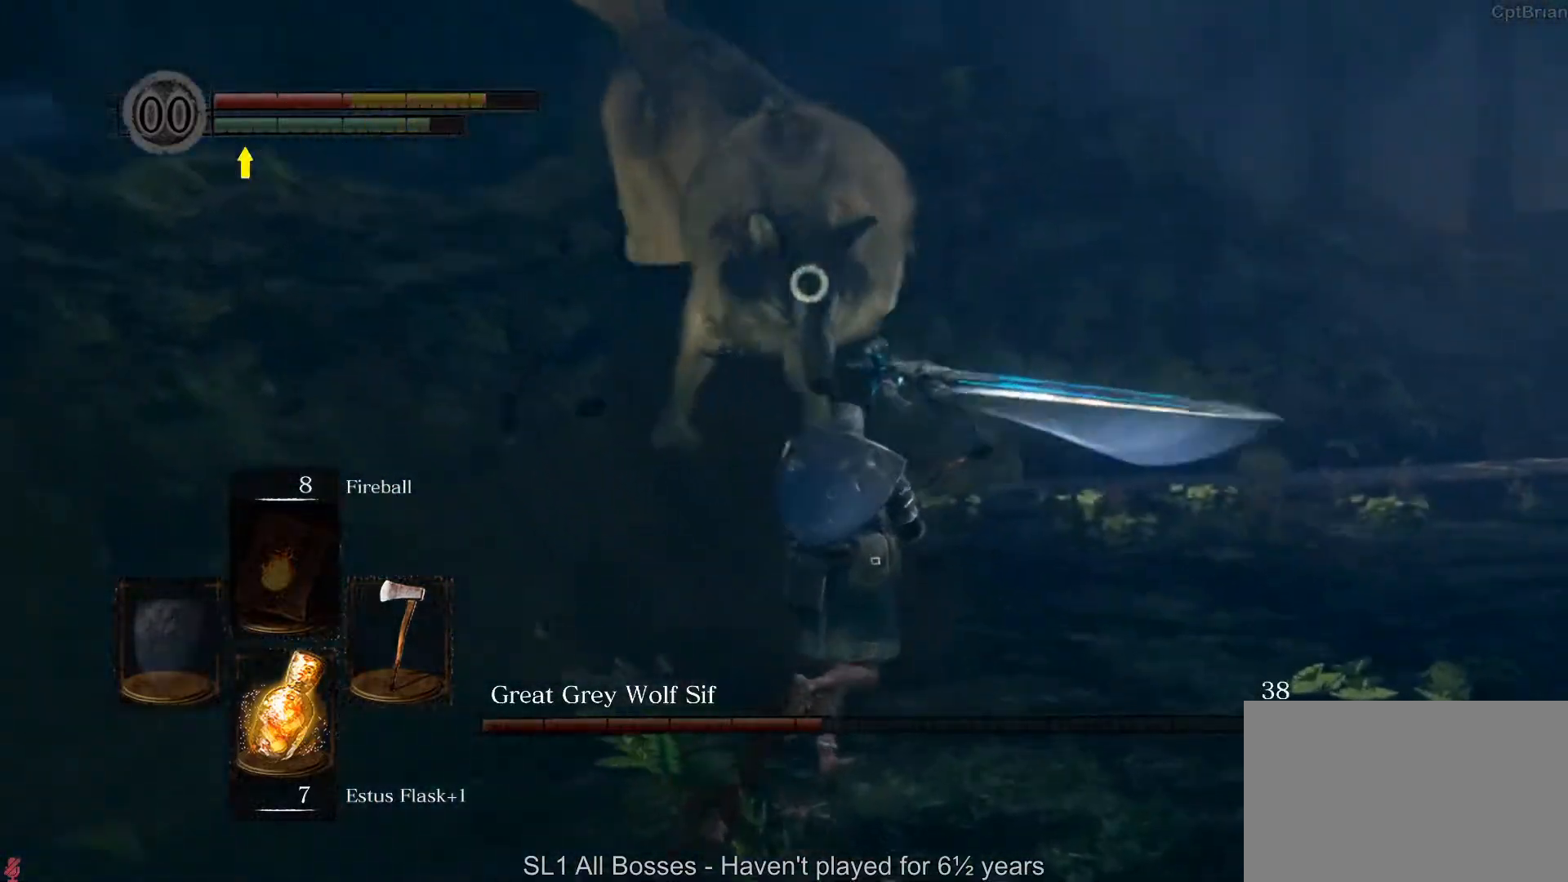
{"dt_ms": 500, "buttons": [], "left_stick": "up-right", "right_stick": "center", "button_events": []}
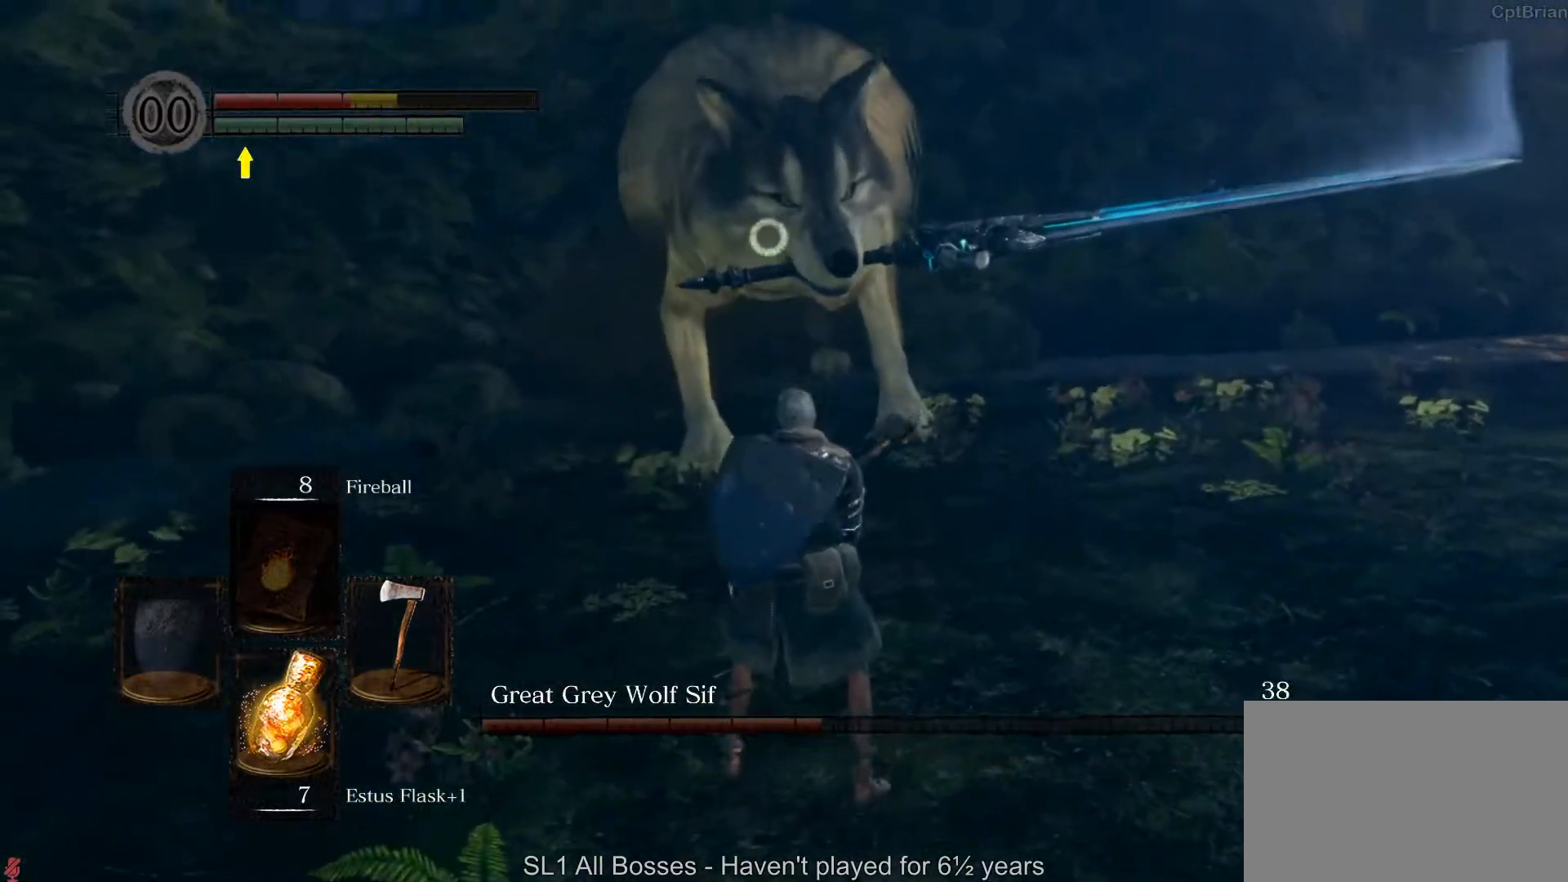
{"dt_ms": 500, "buttons": [], "left_stick": "up-right", "right_stick": "center", "button_events": []}
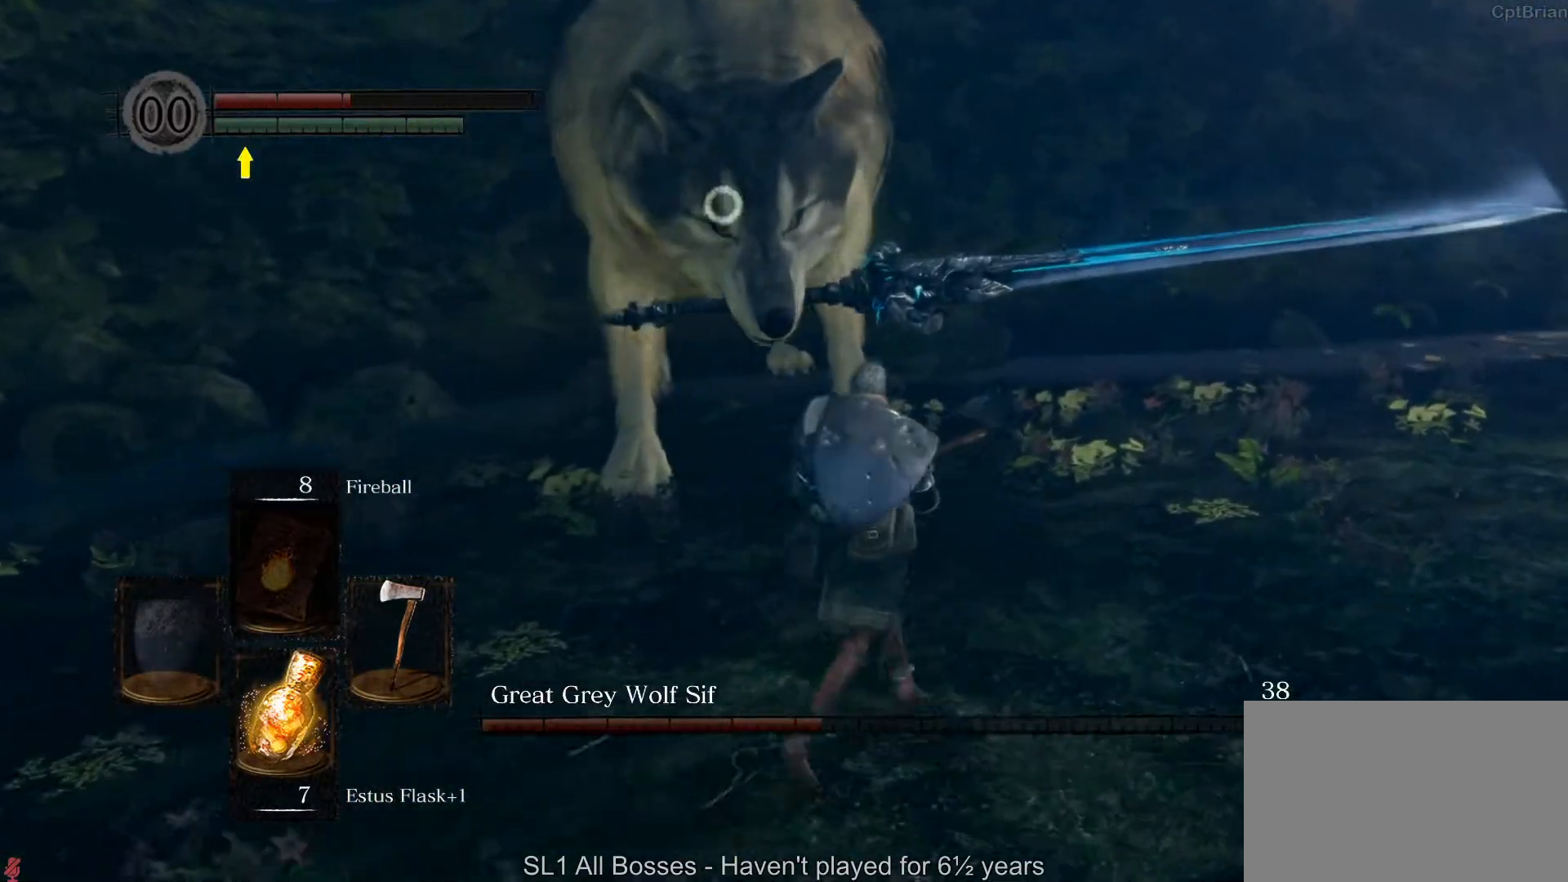
{"dt_ms": 500, "buttons": [], "left_stick": "up-right", "right_stick": "center", "button_events": []}
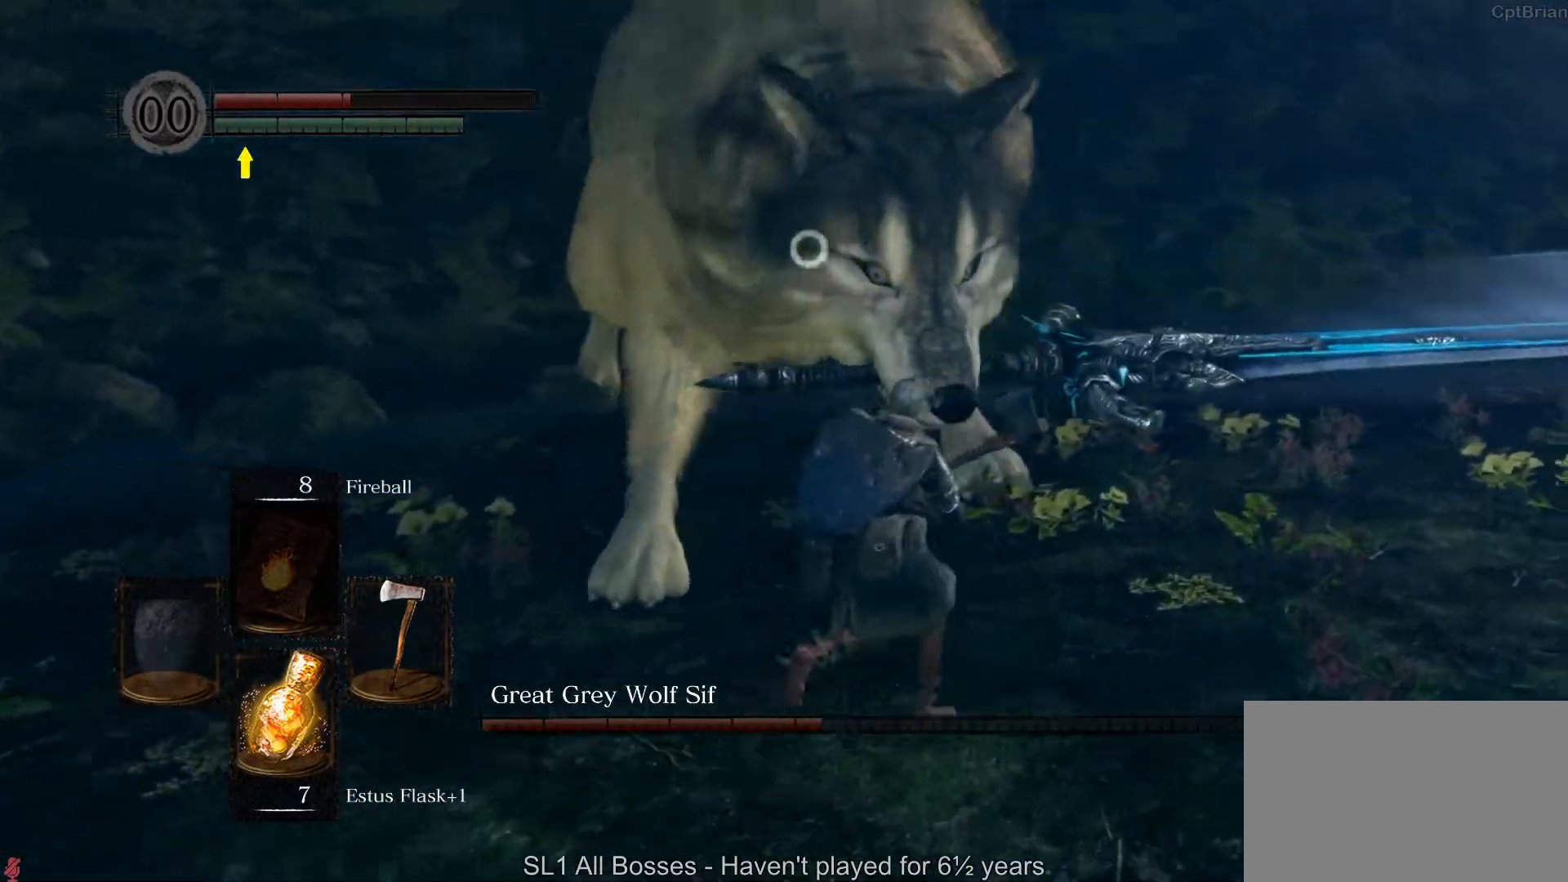
{"dt_ms": 500, "buttons": ["B"], "left_stick": "up-right", "right_stick": "center", "button_events": [[467, "B", "down"]]}
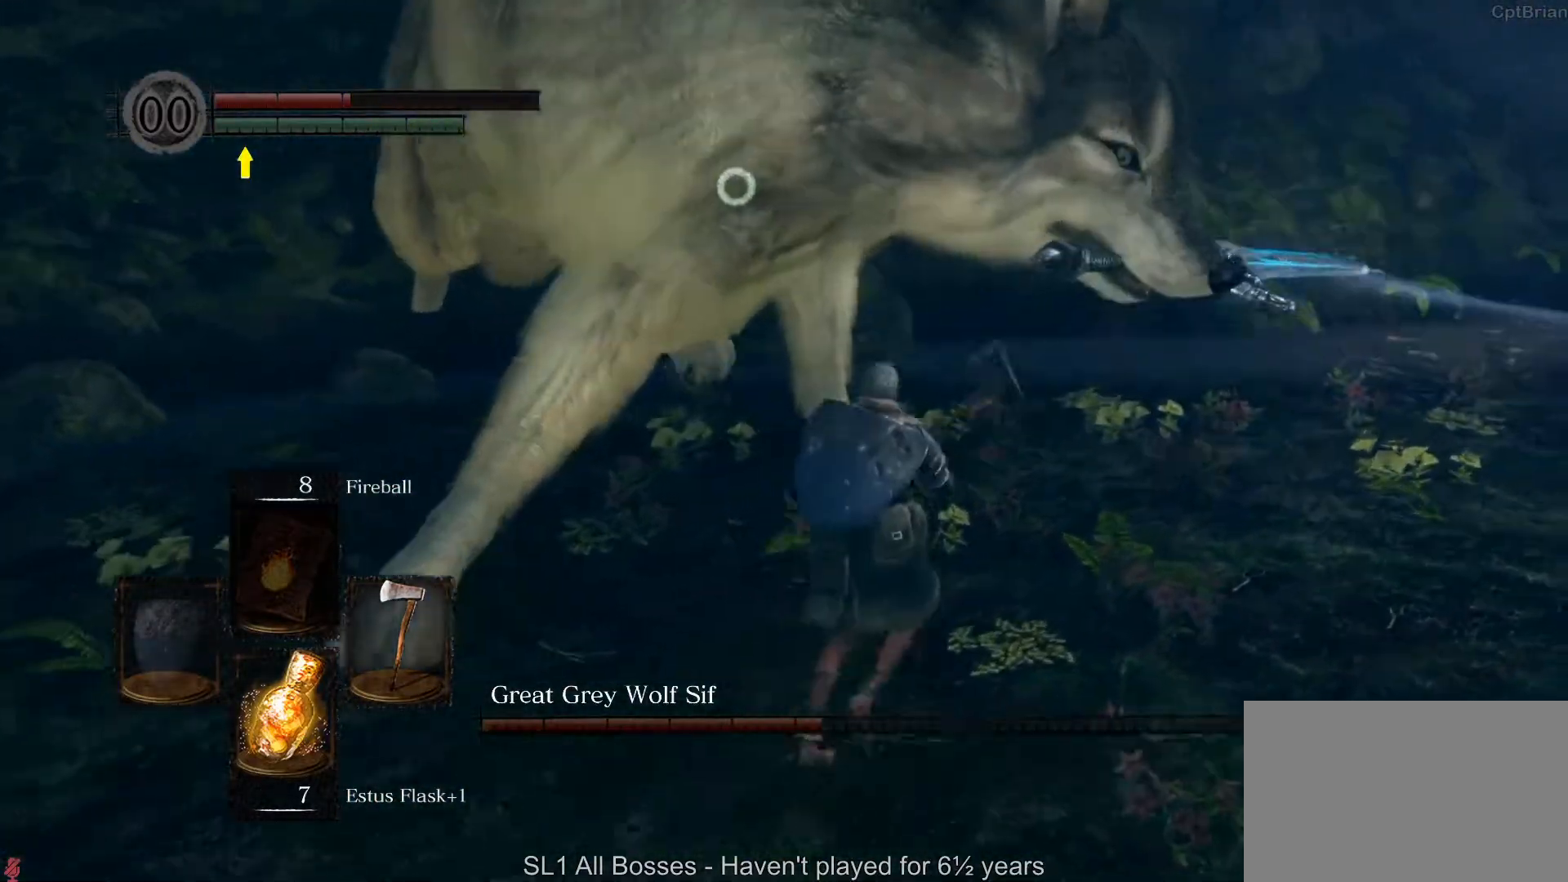
{"dt_ms": 500, "buttons": [], "left_stick": "up-right", "right_stick": "center", "button_events": [[100, "B", "up"]]}
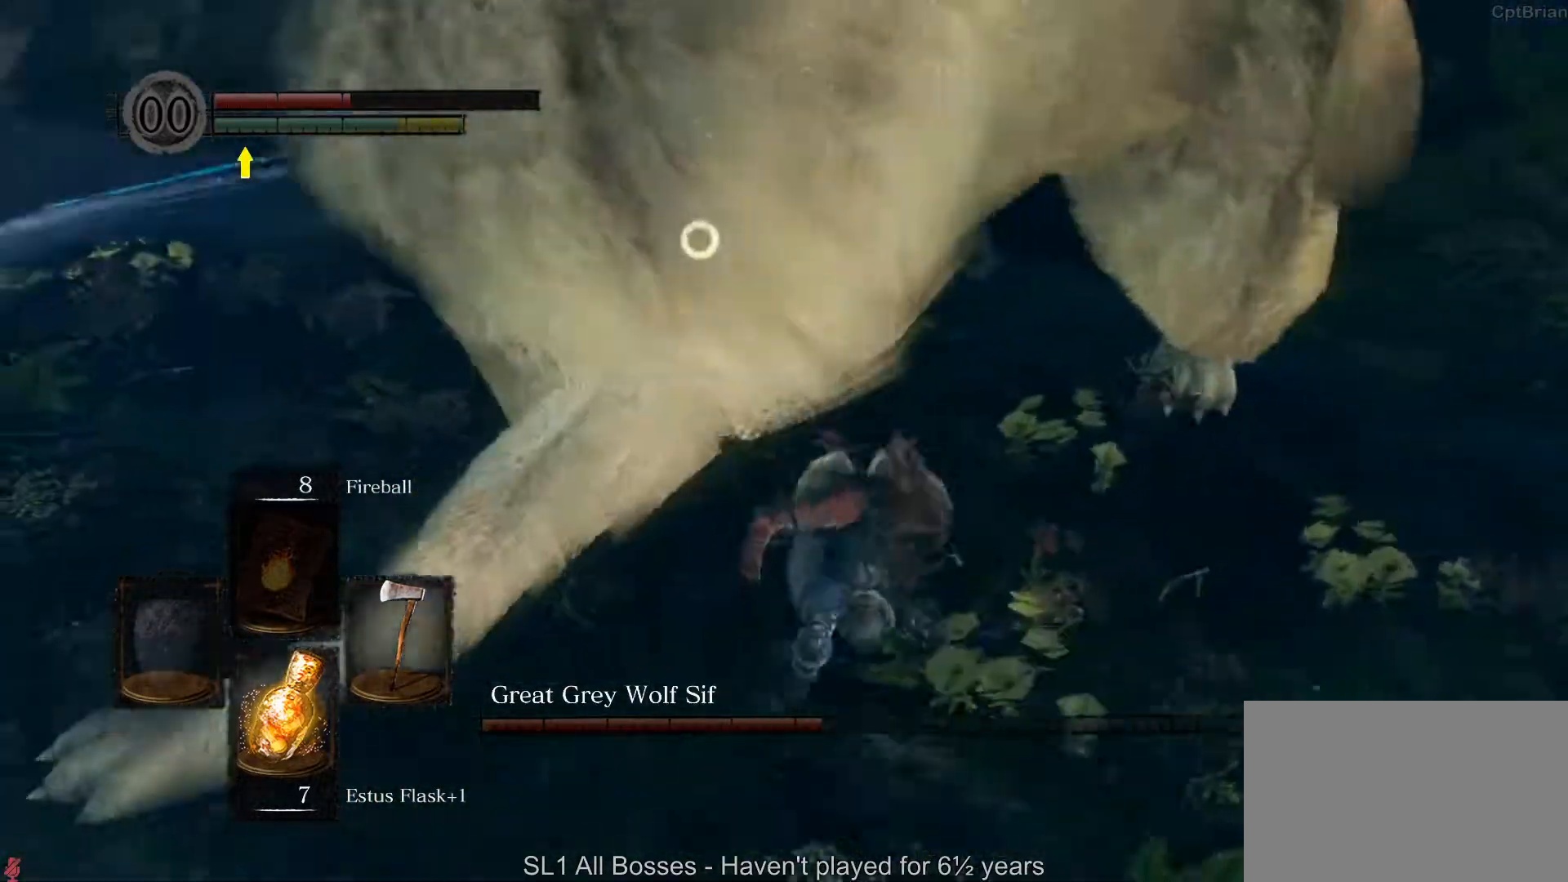
{"dt_ms": 500, "buttons": [], "left_stick": "right", "right_stick": "center", "button_events": []}